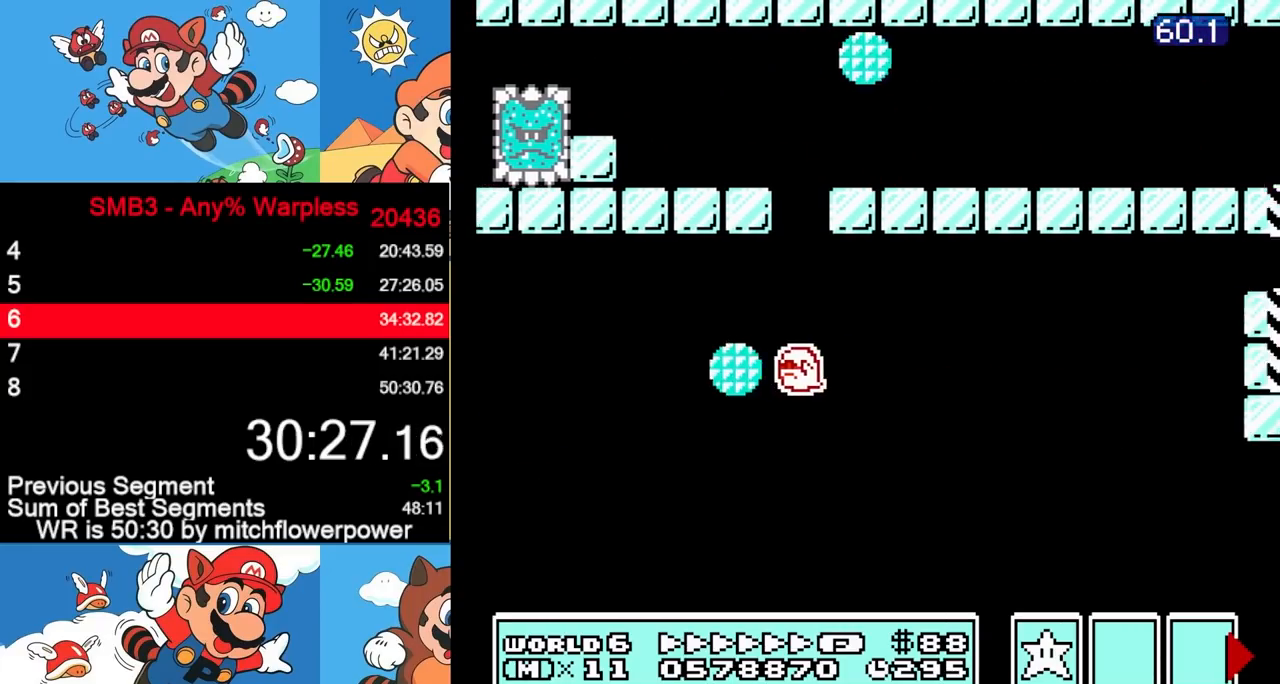
Gameplay with a controller (Nintendo layout); each line is a JSON object with the inputs held at the frame after it. "events" lists button and stick changes between this image and that frame as [ms after this image, input, new state], when the widget could be followed in between. Not read: L3 R3.
{"buttons": ["B", "DPAD_LEFT"], "events": [[433, "DPAD_RIGHT", "up"], [467, "DPAD_LEFT", "down"]]}
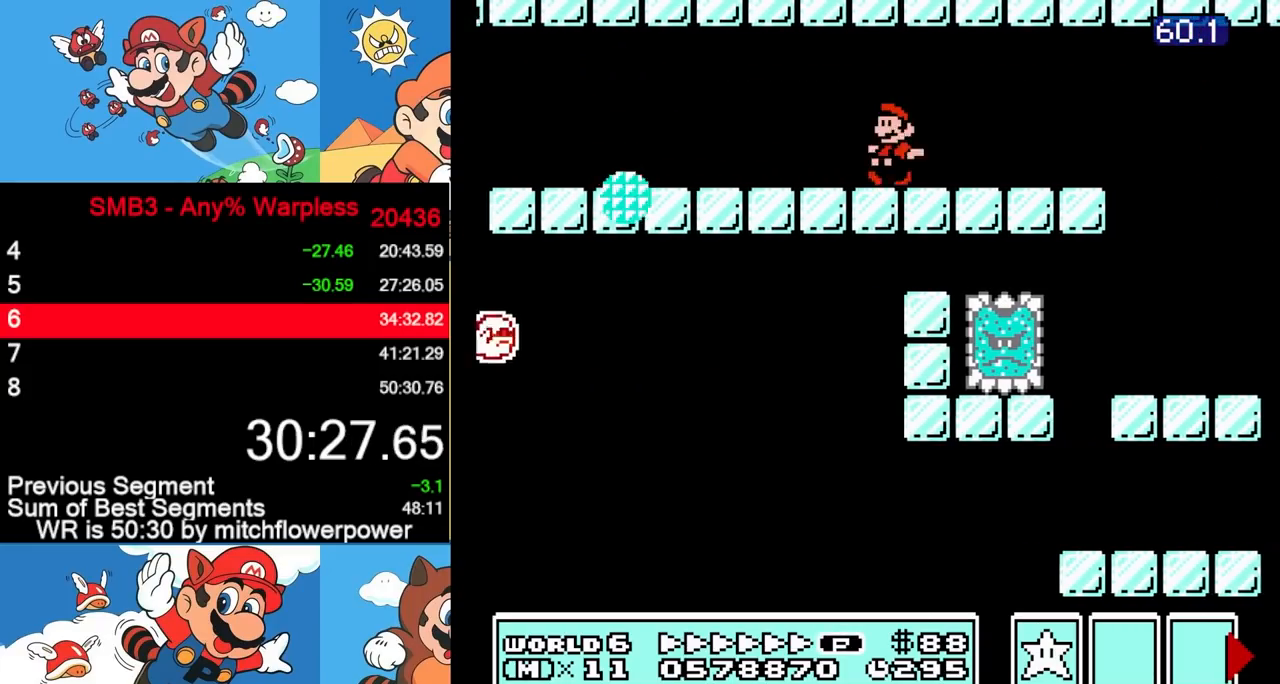
{"buttons": ["A", "B", "DPAD_LEFT"], "events": [[333, "A", "down"]]}
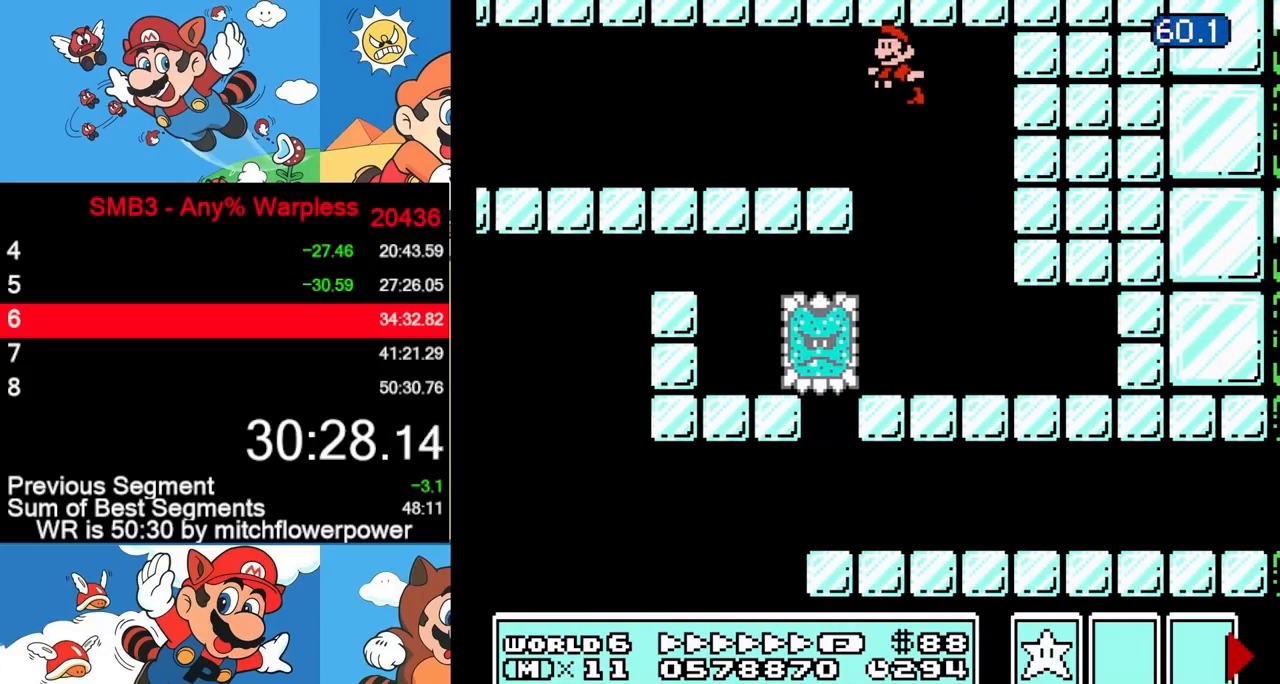
{"buttons": ["B", "DPAD_LEFT"], "events": [[200, "A", "up"]]}
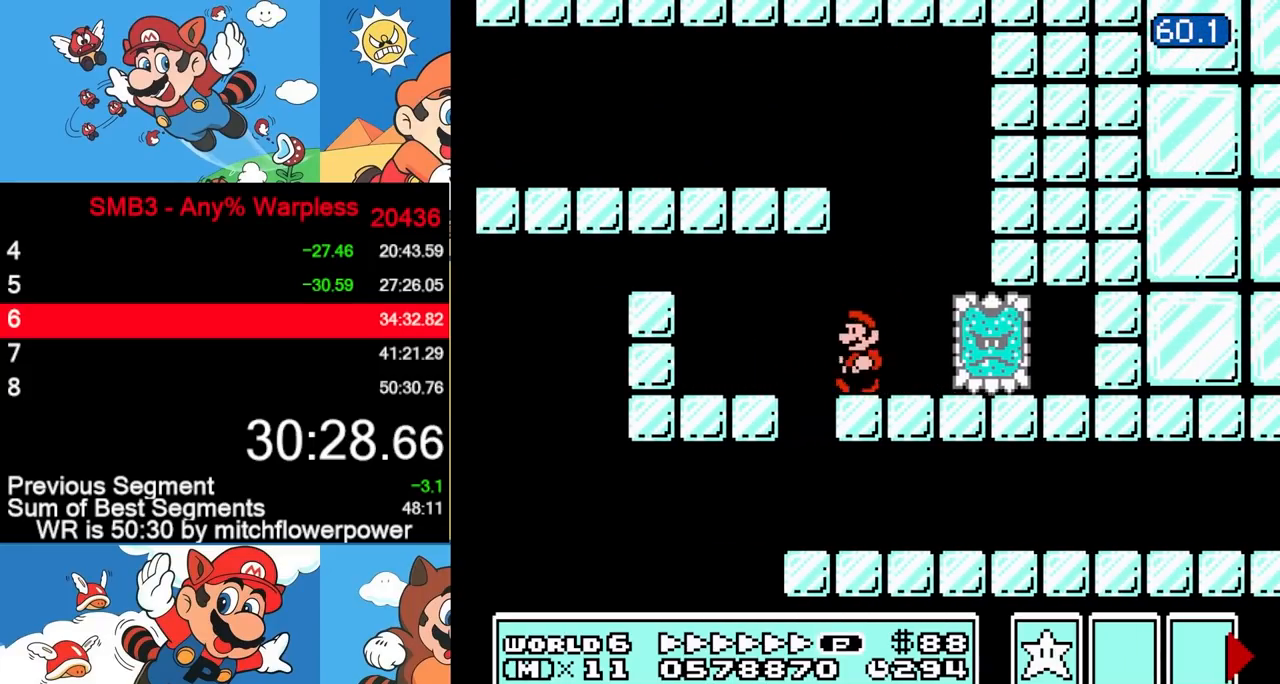
{"buttons": ["B", "DPAD_RIGHT"], "events": [[50, "DPAD_LEFT", "up"], [50, "DPAD_UP", "down"], [67, "DPAD_RIGHT", "down"], [67, "DPAD_UP", "up"]]}
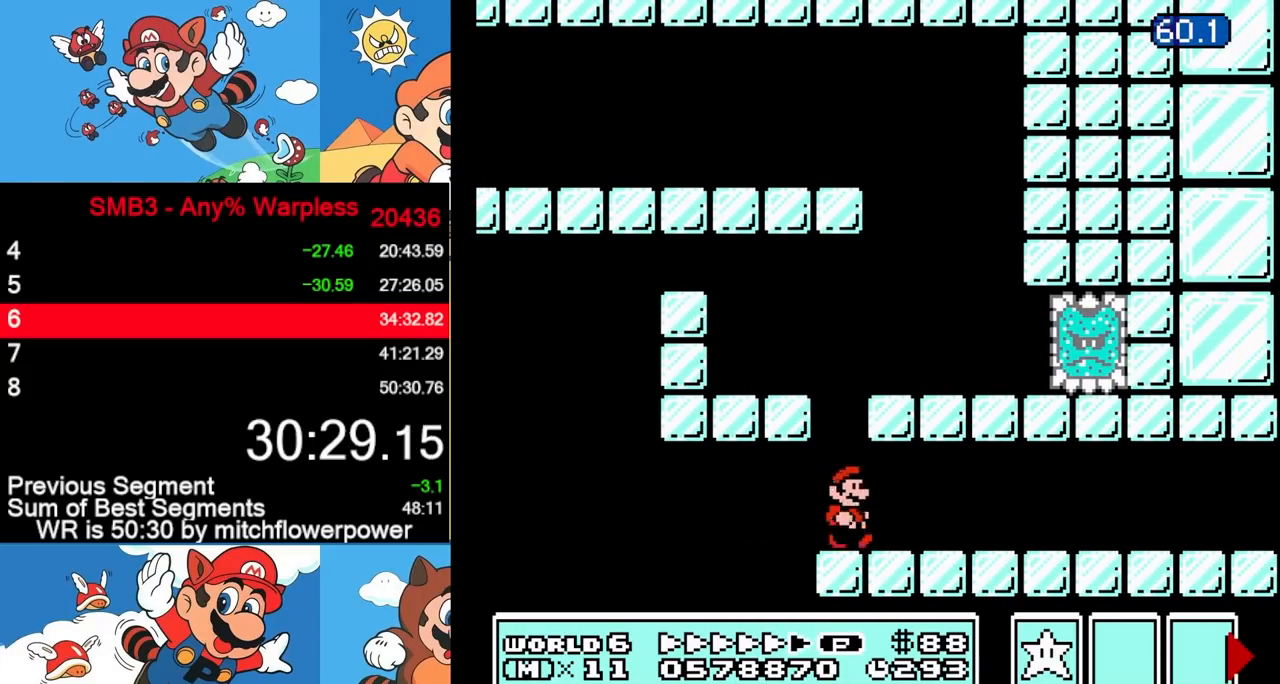
{"buttons": ["B", "DPAD_RIGHT"], "events": [[167, "A", "down"], [233, "A", "up"]]}
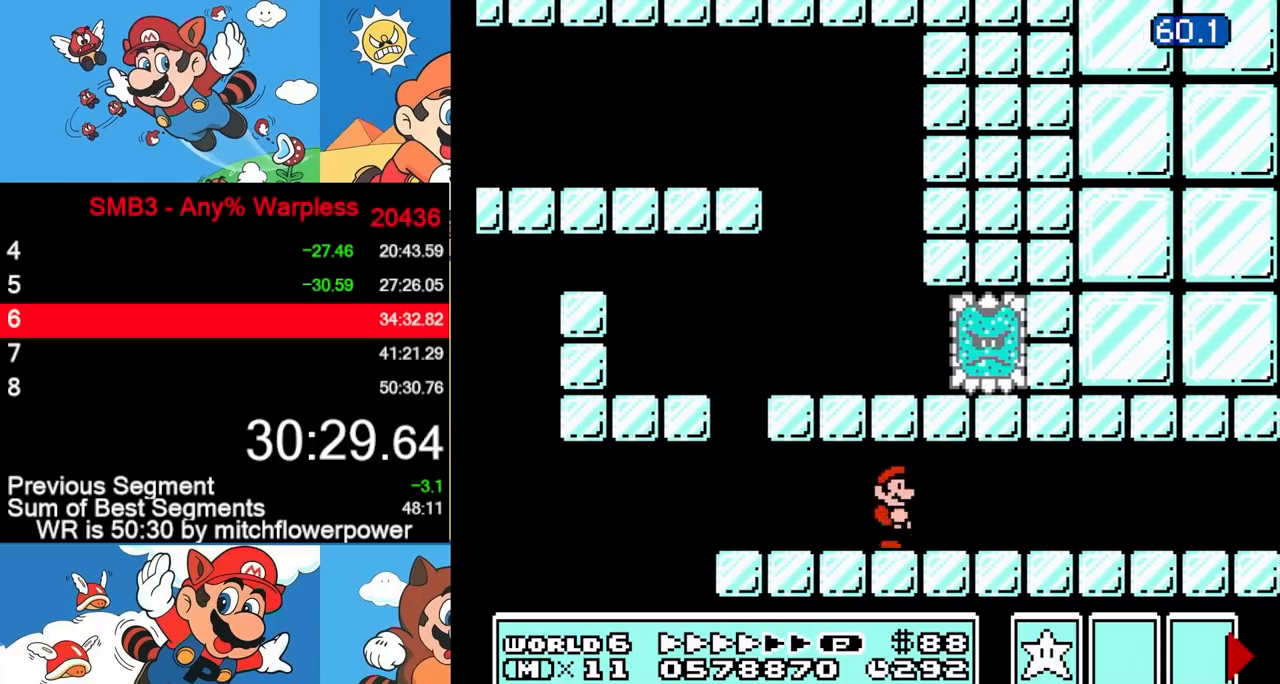
{"buttons": ["B", "DPAD_RIGHT"], "events": []}
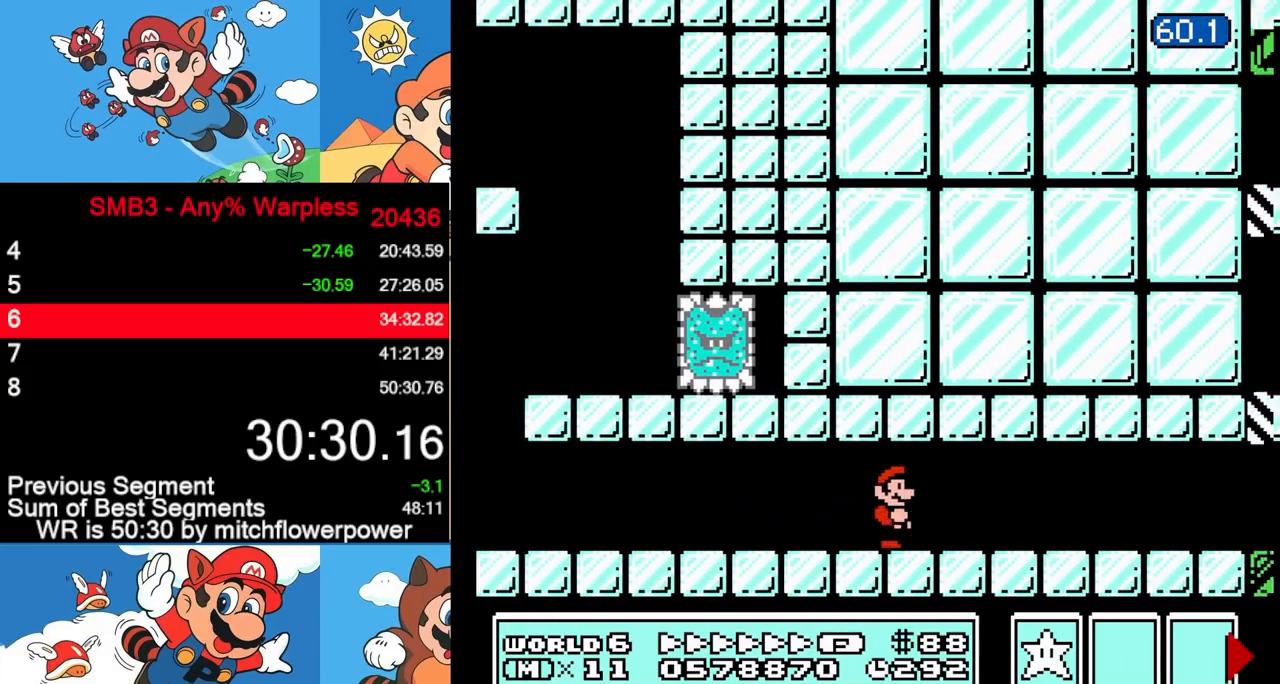
{"buttons": ["B", "DPAD_DOWN"], "events": [[467, "DPAD_DOWN", "down"], [483, "DPAD_RIGHT", "up"]]}
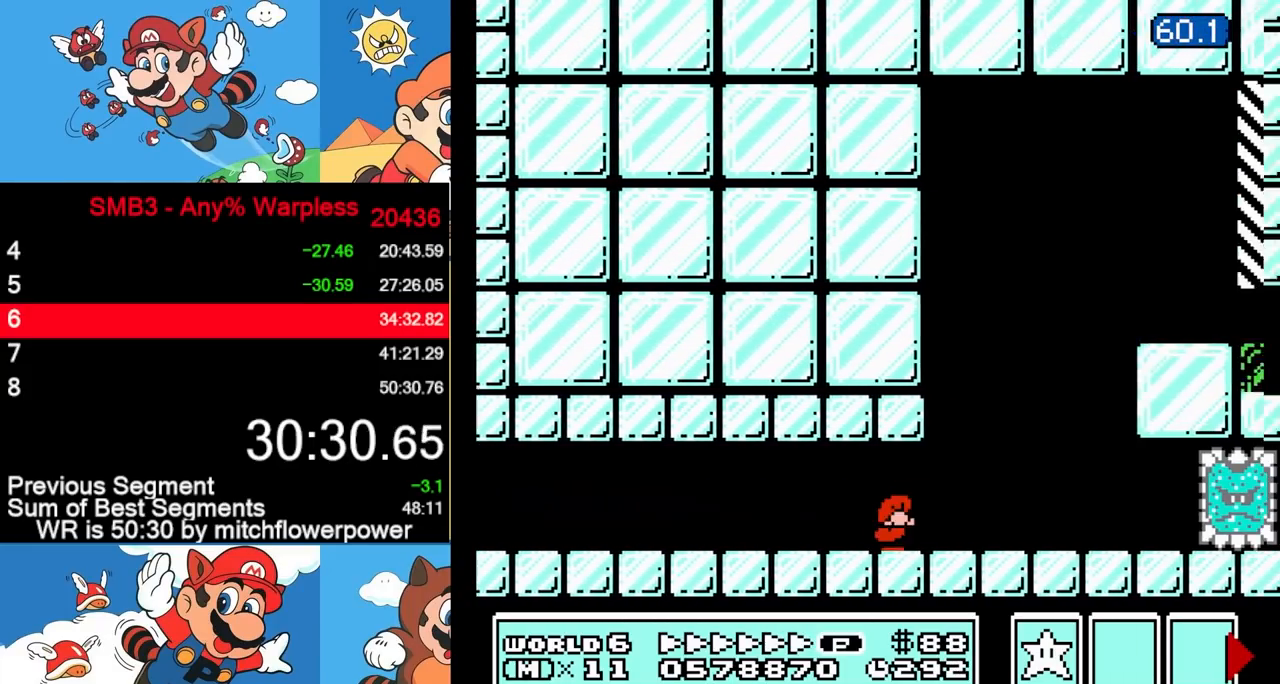
{"buttons": ["B", "DPAD_RIGHT"], "events": [[17, "A", "down"], [67, "DPAD_DOWN", "up"], [267, "DPAD_RIGHT", "down"], [350, "A", "up"]]}
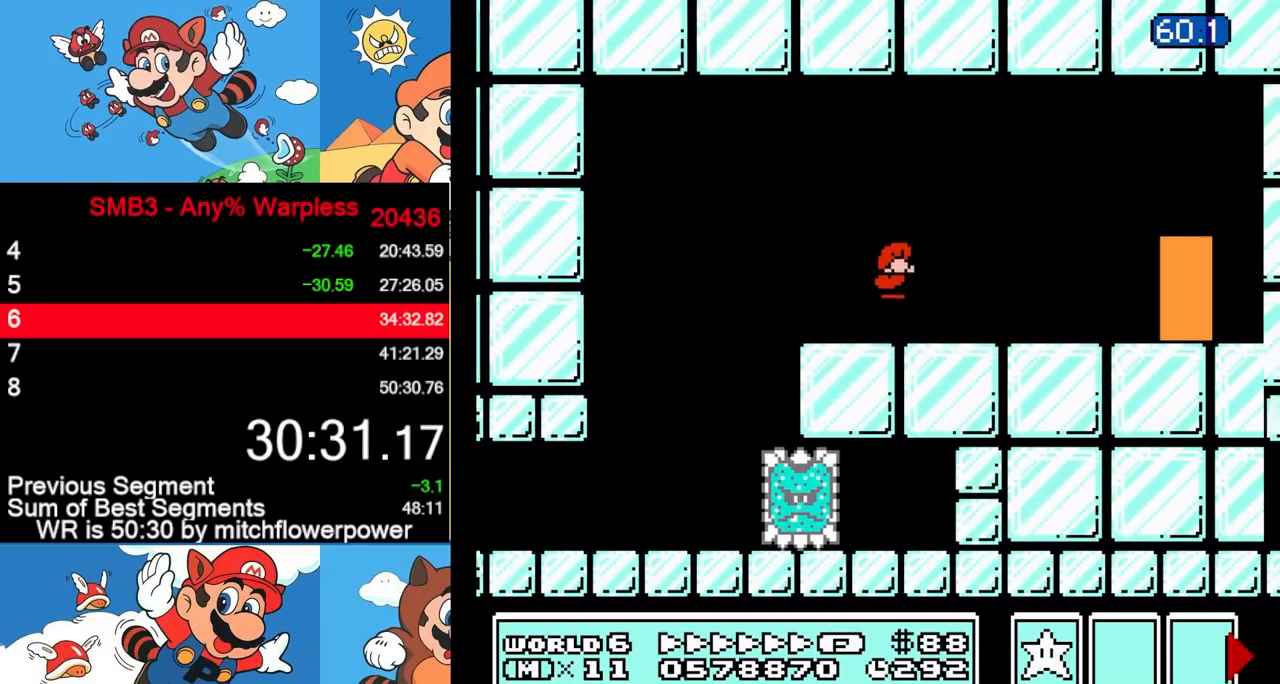
{"buttons": ["B", "DPAD_UP"], "events": [[383, "DPAD_RIGHT", "up"], [450, "DPAD_UP", "down"]]}
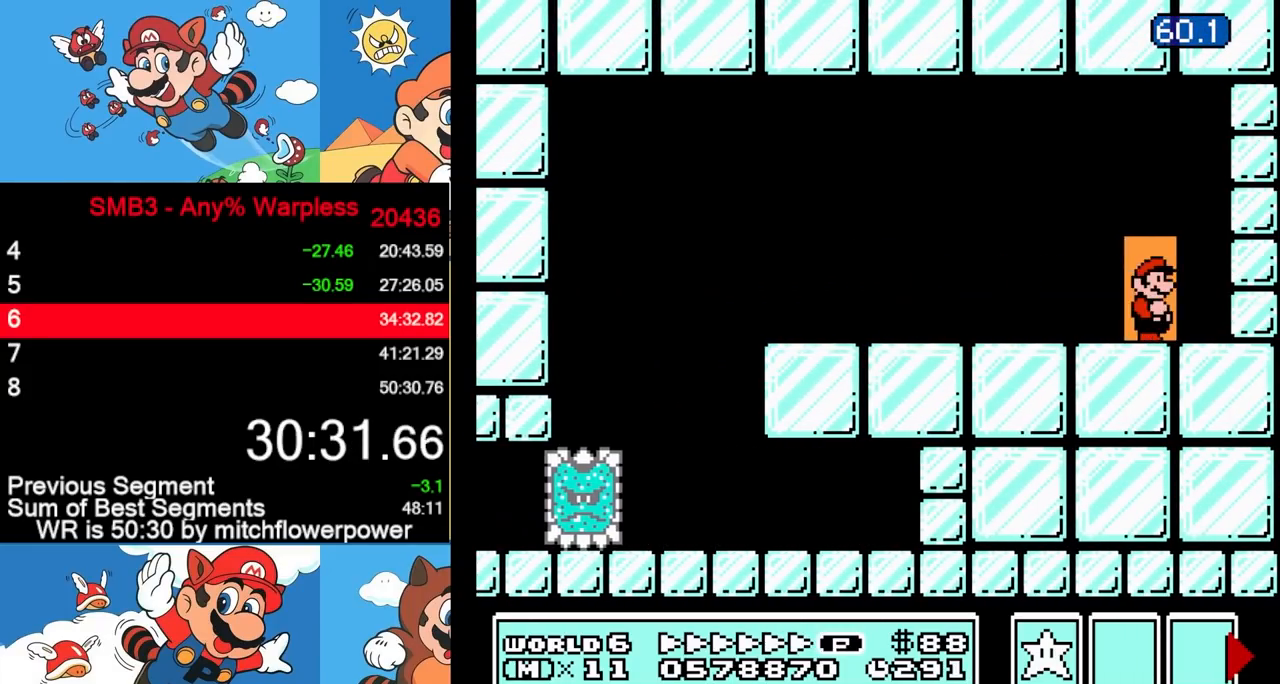
{"buttons": ["B", "DPAD_RIGHT"], "events": [[50, "DPAD_UP", "up"], [117, "DPAD_RIGHT", "down"]]}
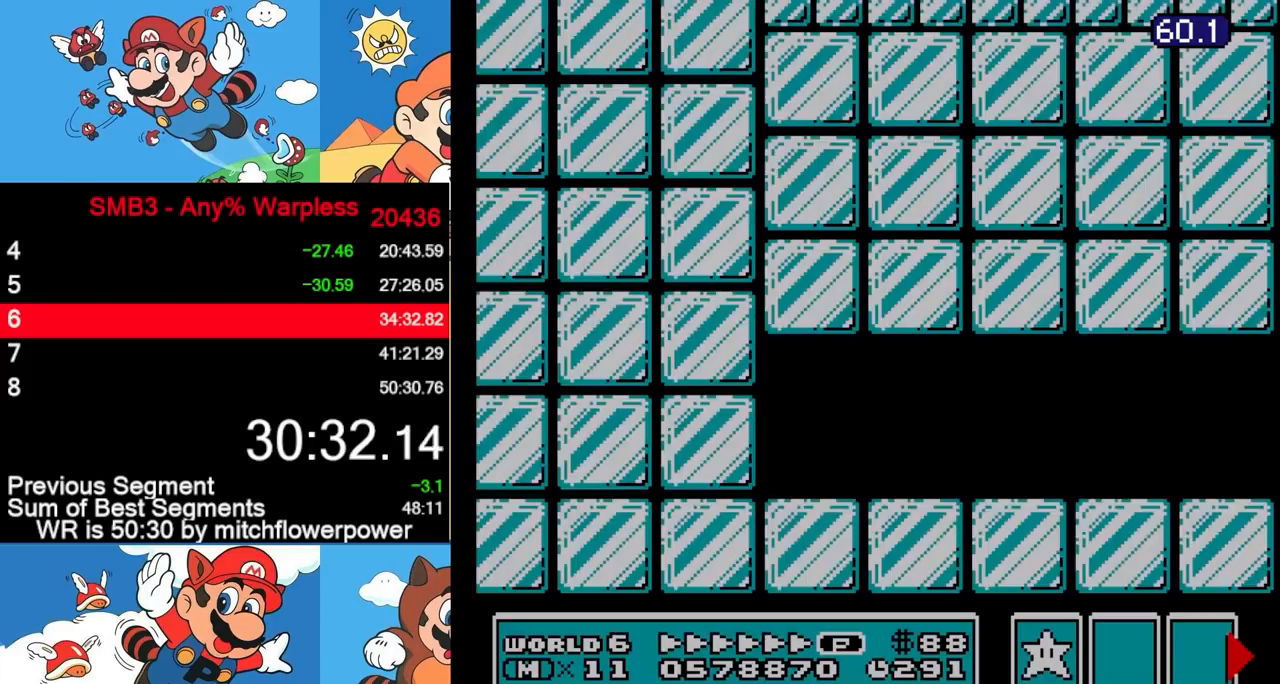
{"buttons": ["B", "DPAD_RIGHT"], "events": [[283, "A", "down"], [333, "A", "up"]]}
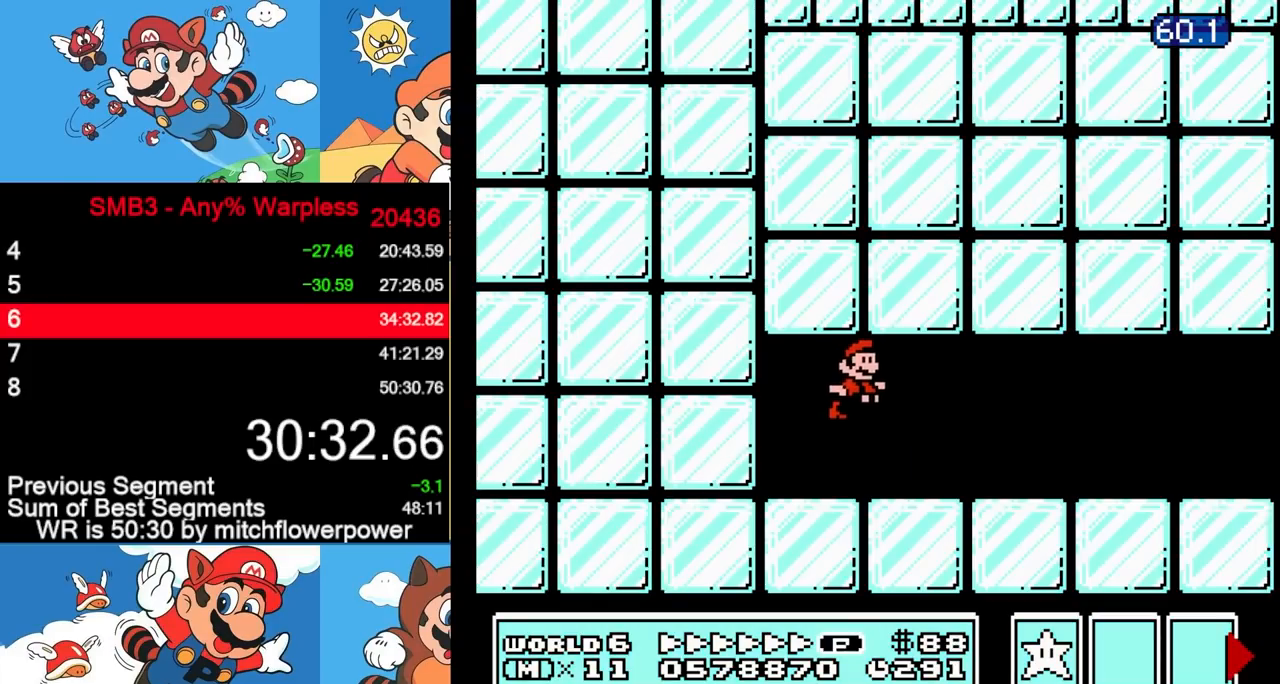
{"buttons": ["B", "DPAD_RIGHT"], "events": []}
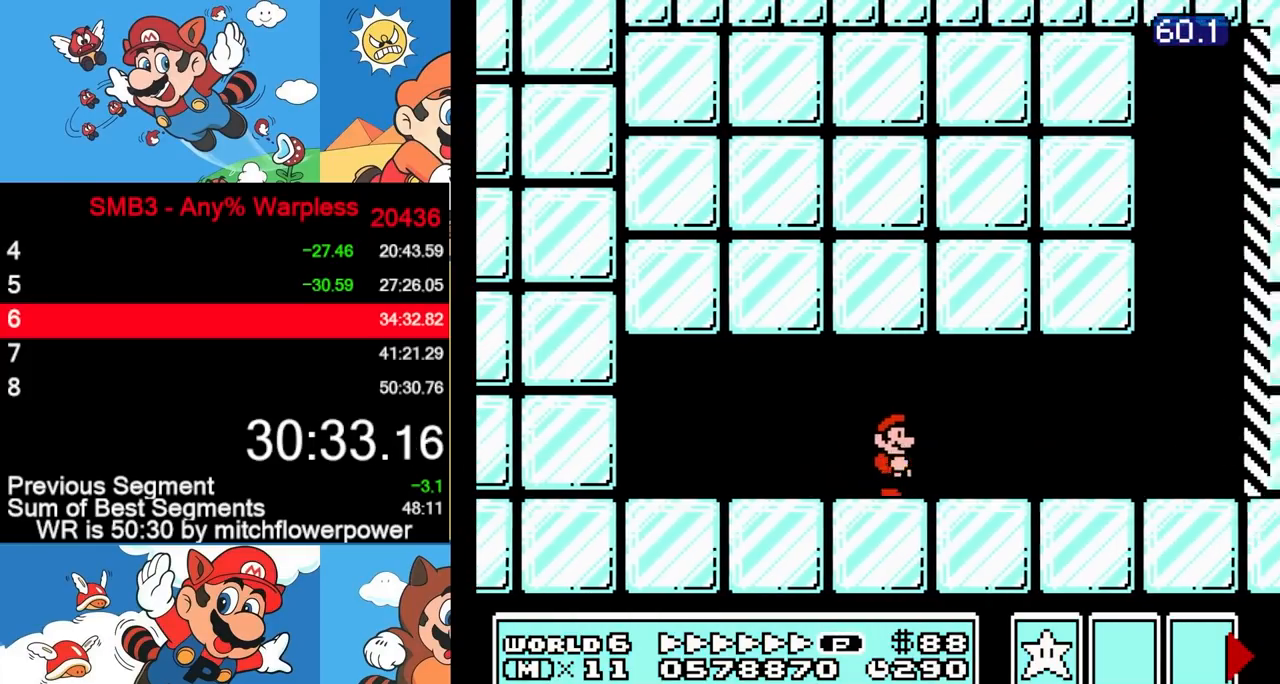
{"buttons": ["B", "DPAD_RIGHT"], "events": []}
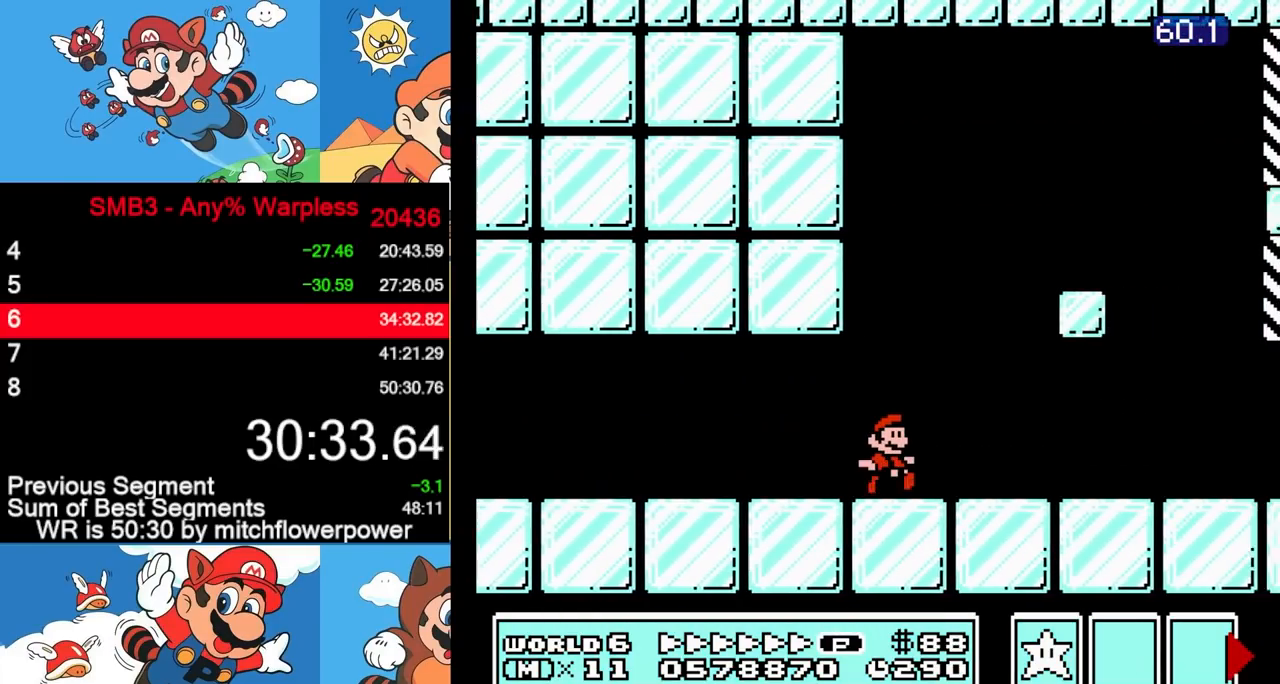
{"buttons": ["B", "DPAD_RIGHT"], "events": []}
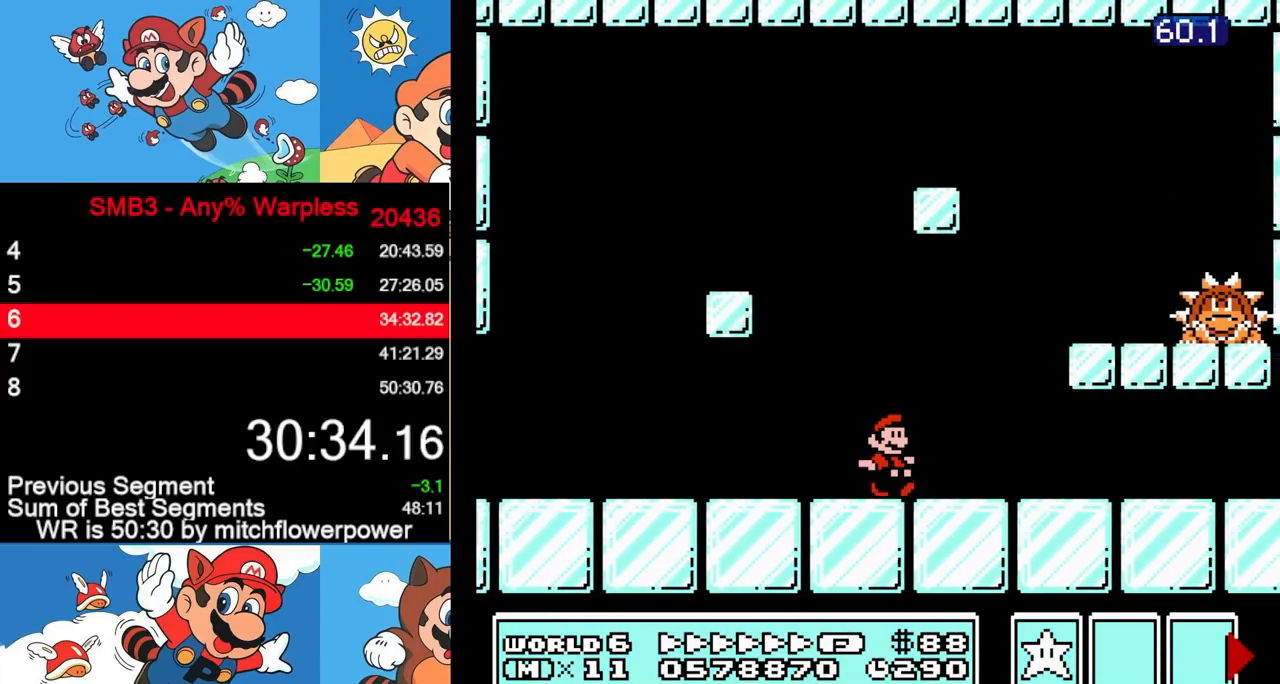
{"buttons": ["B", "DPAD_RIGHT"], "events": [[183, "A", "down"], [500, "A", "up"]]}
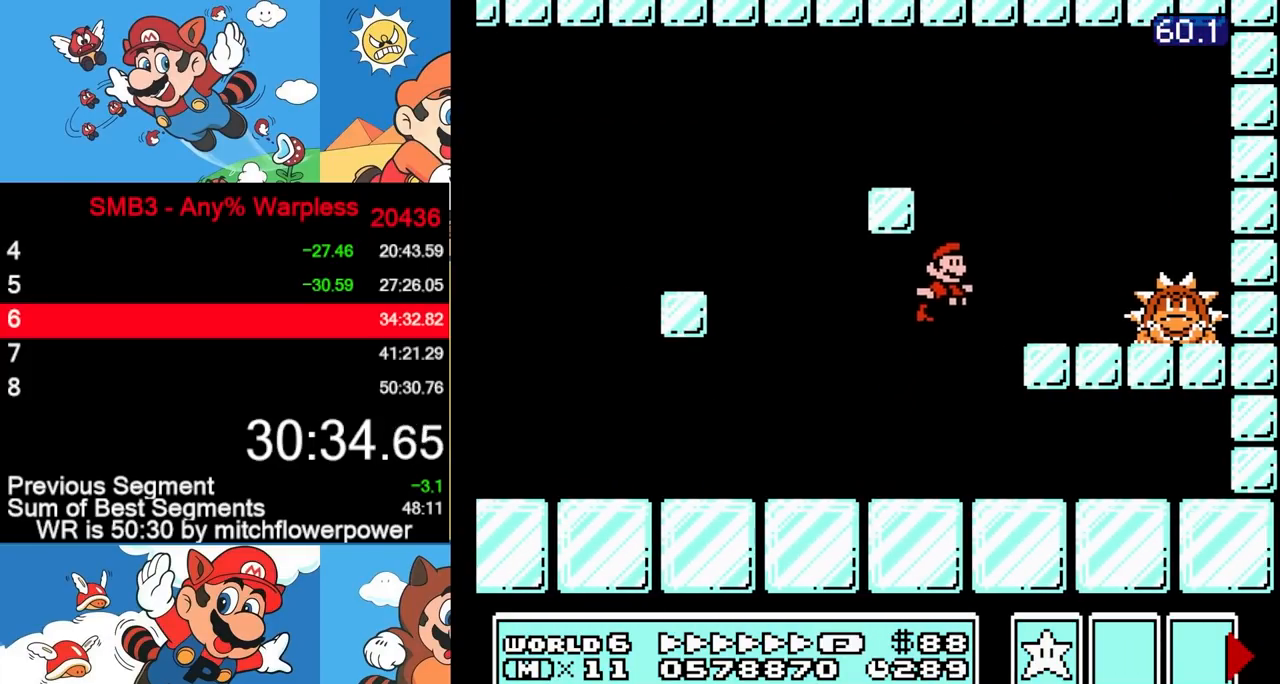
{"buttons": ["B", "DPAD_RIGHT"], "events": [[133, "DPAD_RIGHT", "up"], [183, "DPAD_LEFT", "down"], [317, "DPAD_UP", "down"], [333, "A", "down"], [333, "DPAD_UP", "up"], [350, "DPAD_LEFT", "up"], [383, "A", "up"], [400, "DPAD_RIGHT", "down"]]}
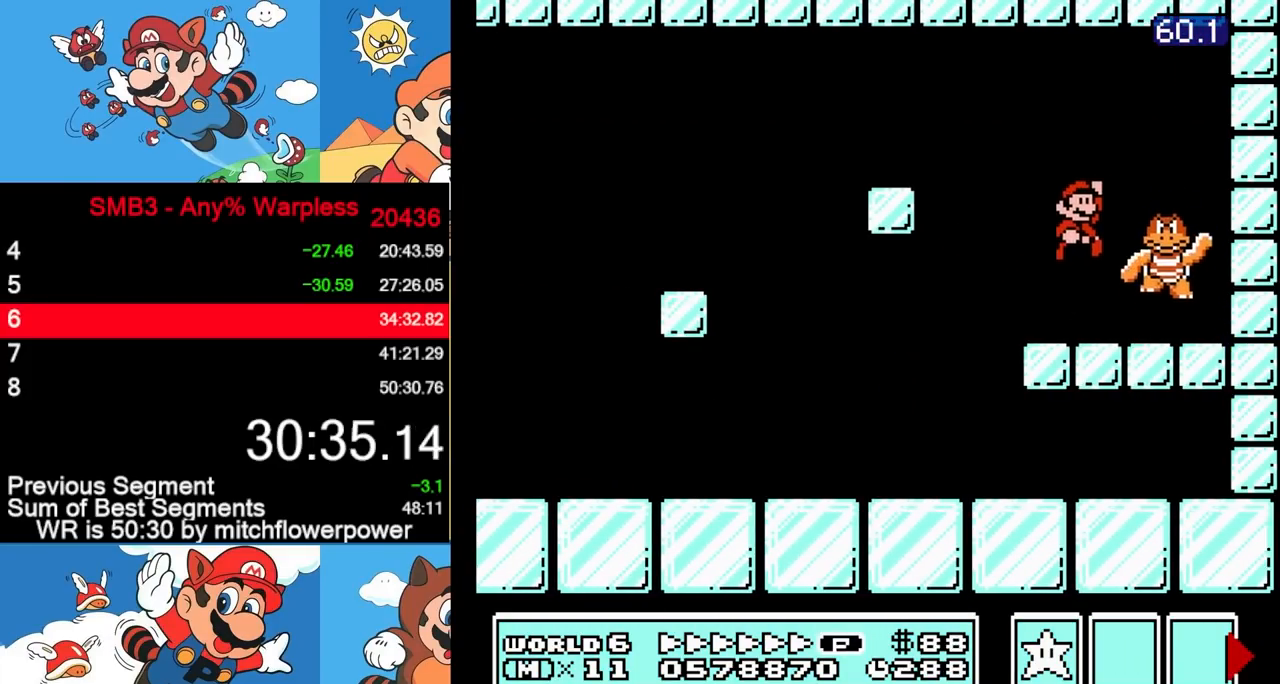
{"buttons": ["B"], "events": [[100, "DPAD_RIGHT", "up"]]}
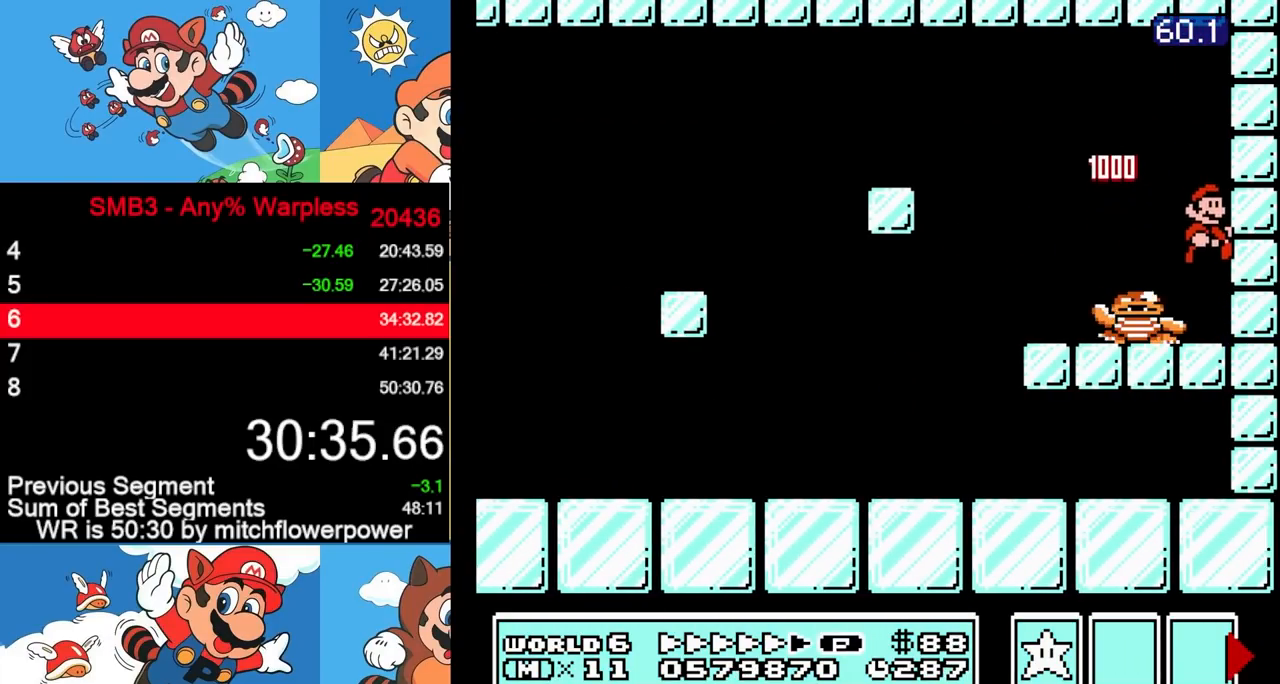
{"buttons": ["B"], "events": []}
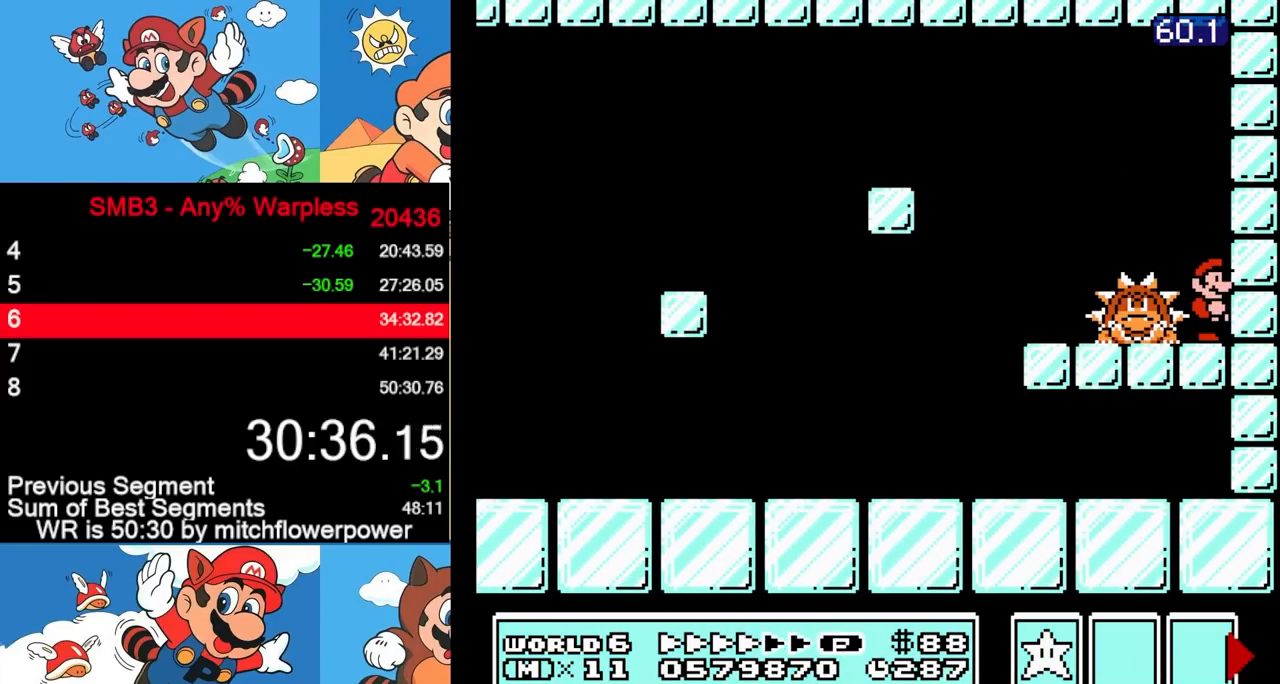
{"buttons": ["B", "DPAD_RIGHT"], "events": [[17, "DPAD_LEFT", "down"], [117, "A", "down"], [250, "A", "up"], [350, "DPAD_LEFT", "up"], [417, "DPAD_RIGHT", "down"]]}
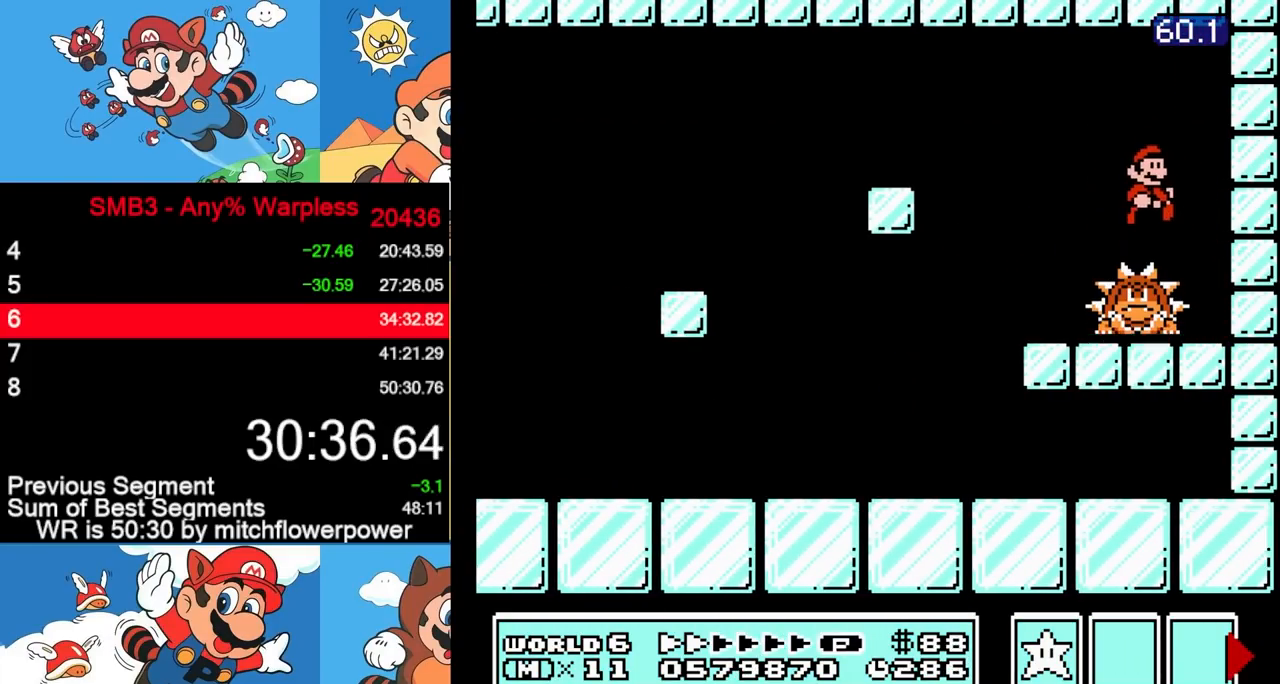
{"buttons": ["B"], "events": [[483, "DPAD_RIGHT", "up"]]}
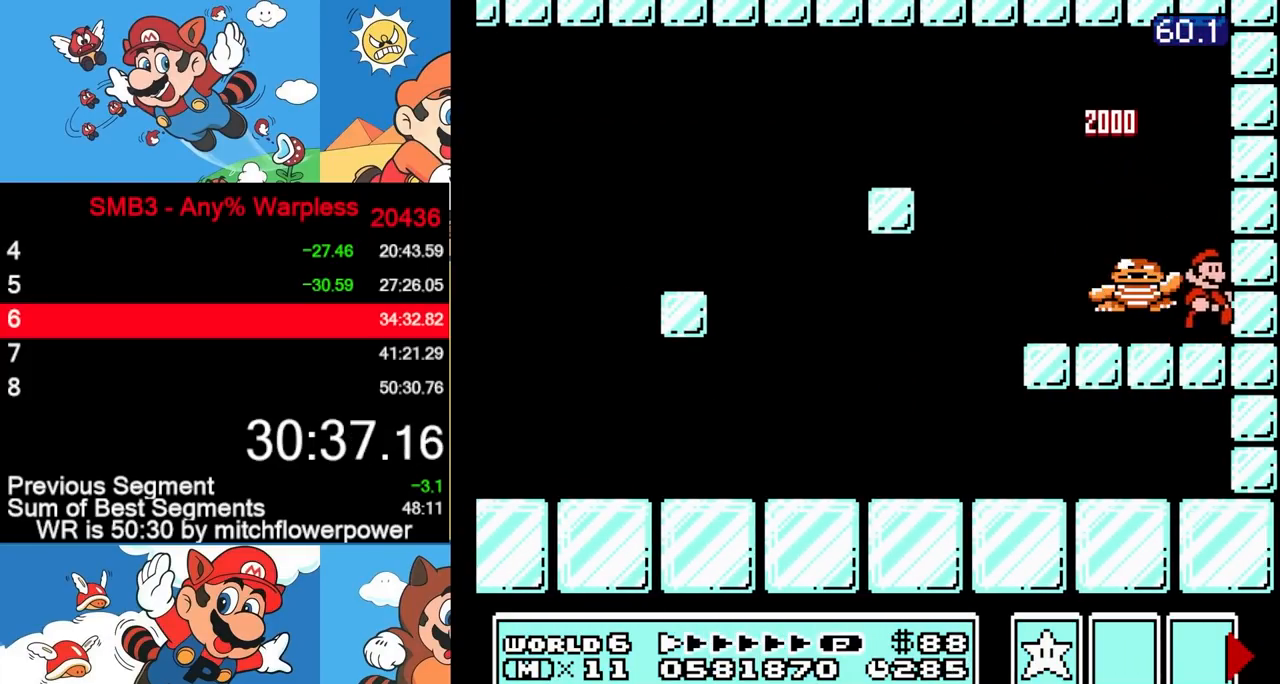
{"buttons": ["A", "B", "DPAD_LEFT"], "events": [[350, "DPAD_LEFT", "down"], [450, "A", "down"]]}
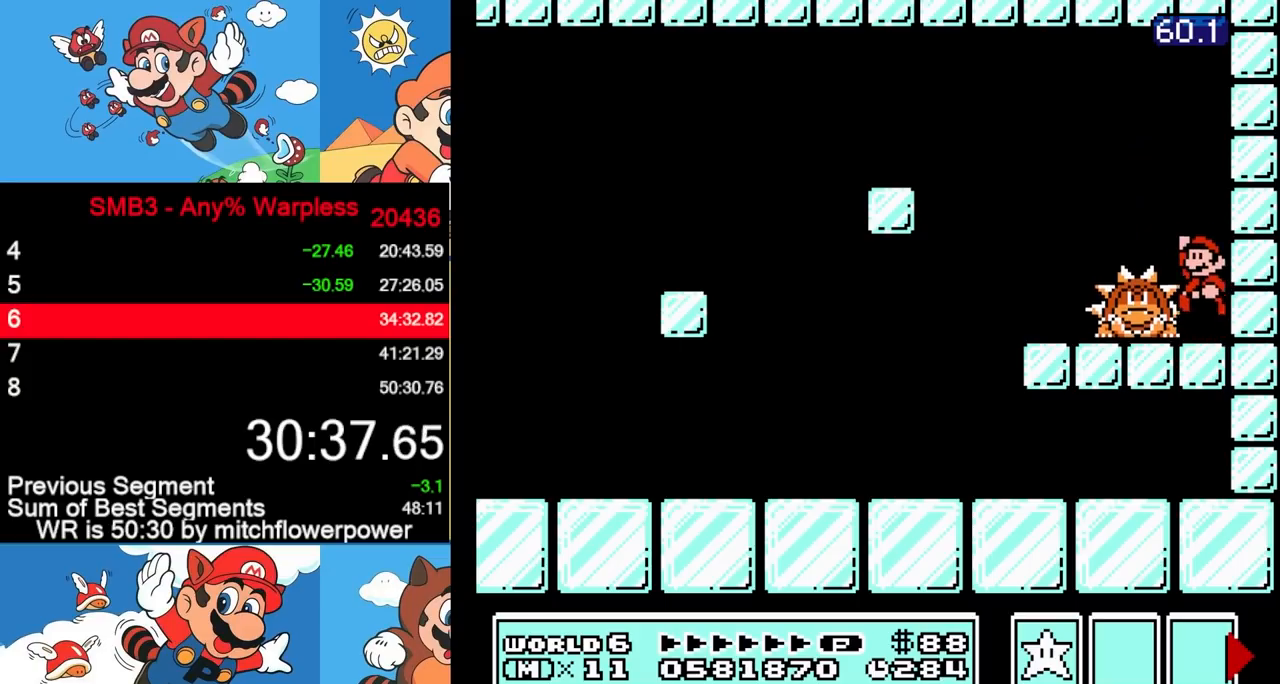
{"buttons": ["DPAD_RIGHT"], "events": [[50, "A", "up"], [150, "B", "up"], [183, "DPAD_LEFT", "up"], [300, "DPAD_RIGHT", "down"]]}
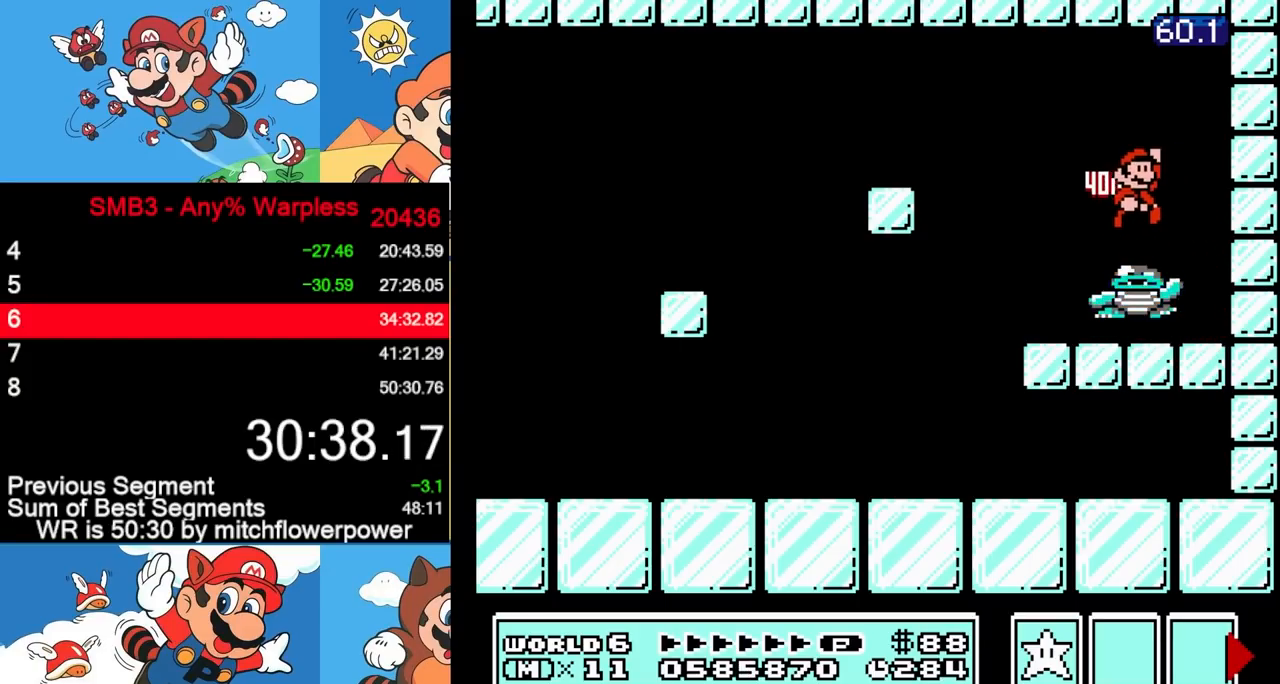
{"buttons": [], "events": [[50, "DPAD_RIGHT", "up"], [200, "DPAD_LEFT", "down"], [267, "DPAD_LEFT", "up"]]}
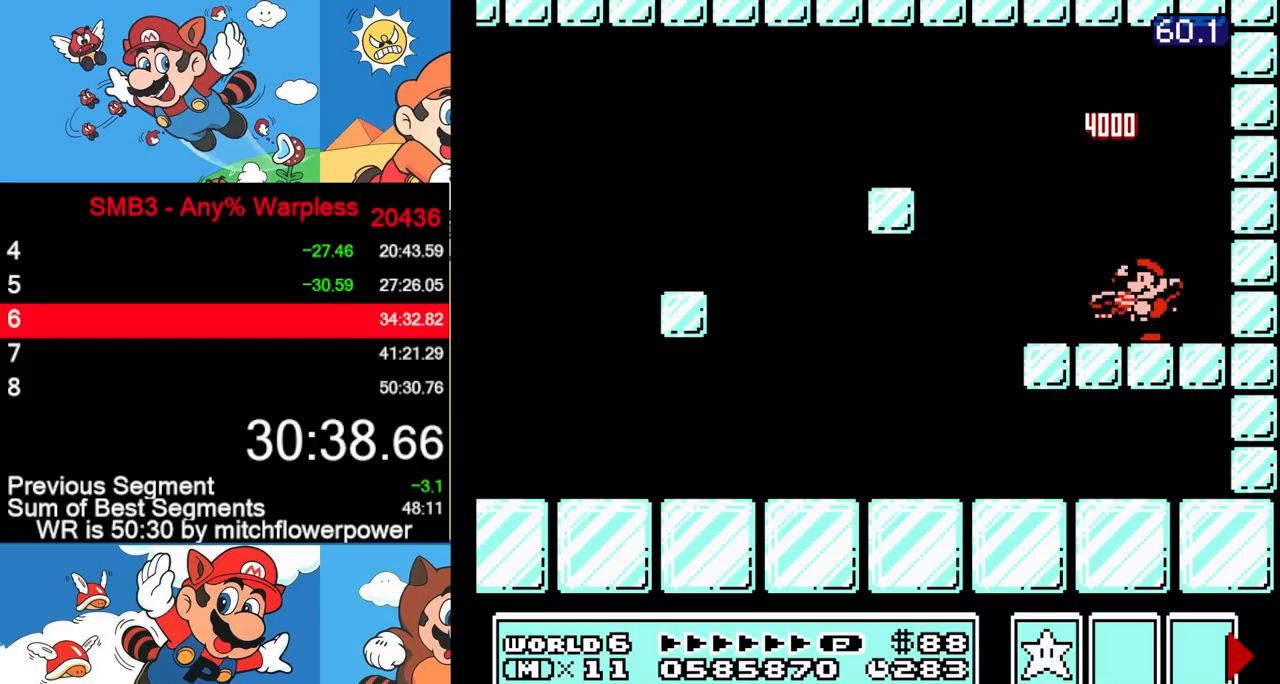
{"buttons": [], "events": [[200, "DPAD_LEFT", "down"], [300, "DPAD_LEFT", "up"]]}
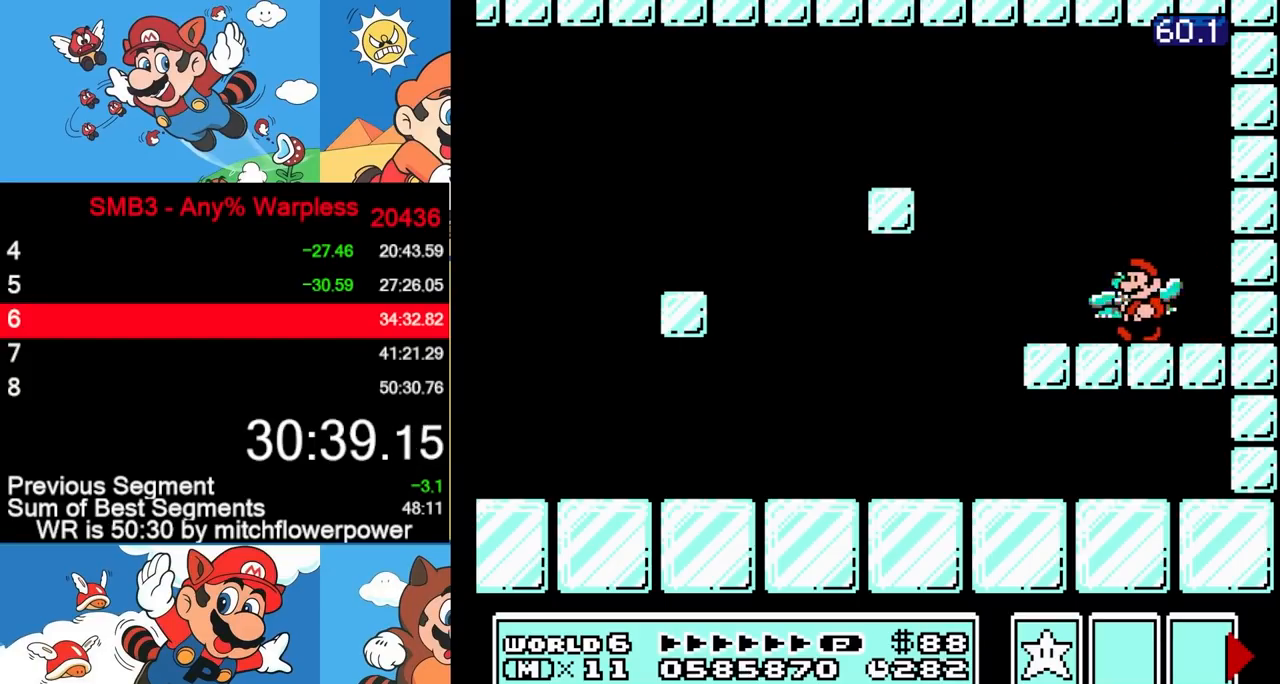
{"buttons": [], "events": []}
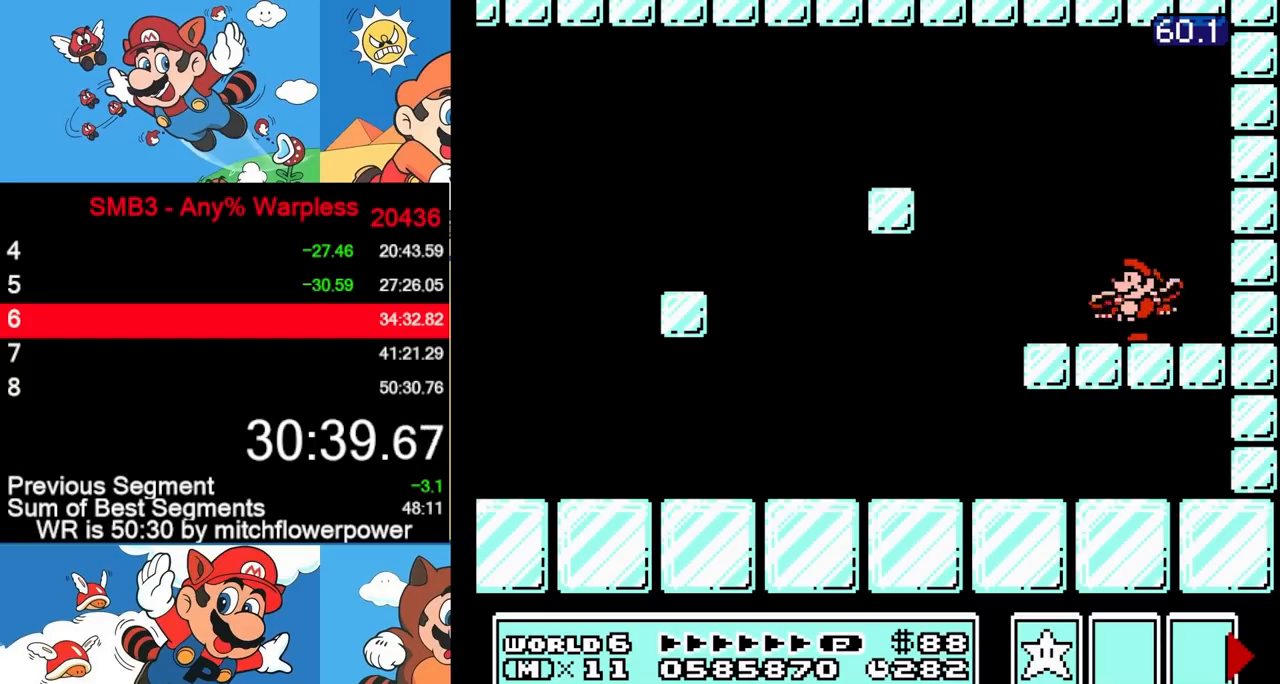
{"buttons": ["A"], "events": [[417, "A", "down"]]}
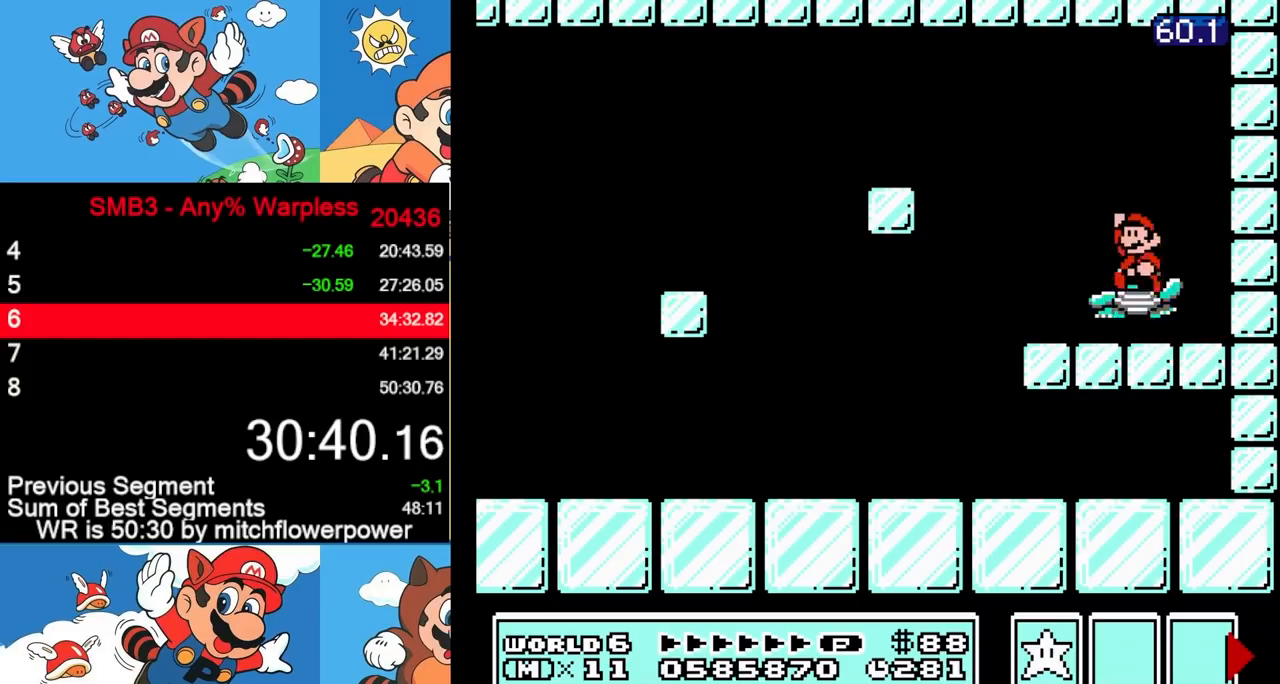
{"buttons": [], "events": [[233, "A", "up"]]}